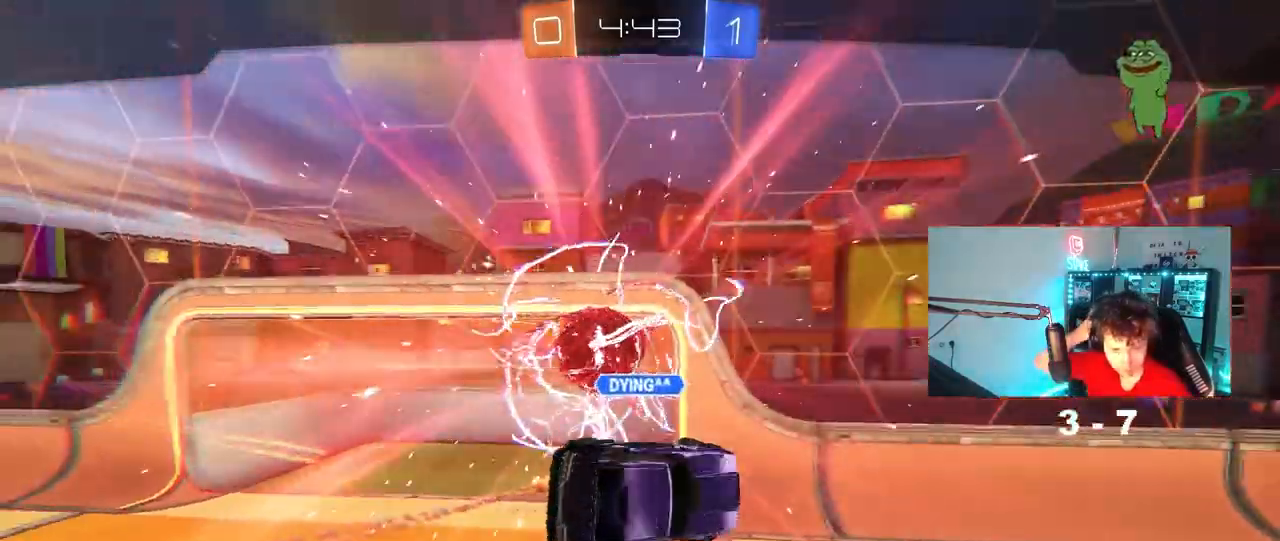
Gameplay with keyboard and mouse; each line is a JSON object with the keys and mouse buttons held at the frame after it. "events" lists presses ("down") and releases ("up") of "1", "2", "3", "4", "5", "a", "alt", "c", "caps_lock", "ctrl", "d", "e", "f", "g", "q", "r", "s", "shift", "space", "t", "tab", "v", "w", "x", "z", "mouse_left", "mouse_wheel" and "mouse_right" between this image and that frame as [ms after this image, input, new state], when the widget could be followed in between. "mouse_left", "mouse_wheel", "mouse_right" = the "left", "wheel", "right" buttons of the "mouse" list. No other keys are recorded. "wheel" means that the mouse wheel is clicked or scrolled. "mouse_move" is the direction in which the mouse moves at that frame (one of eight, or "still"), when it could be read.
{"keys": [], "mouse": [], "mouse_move": "still", "events": []}
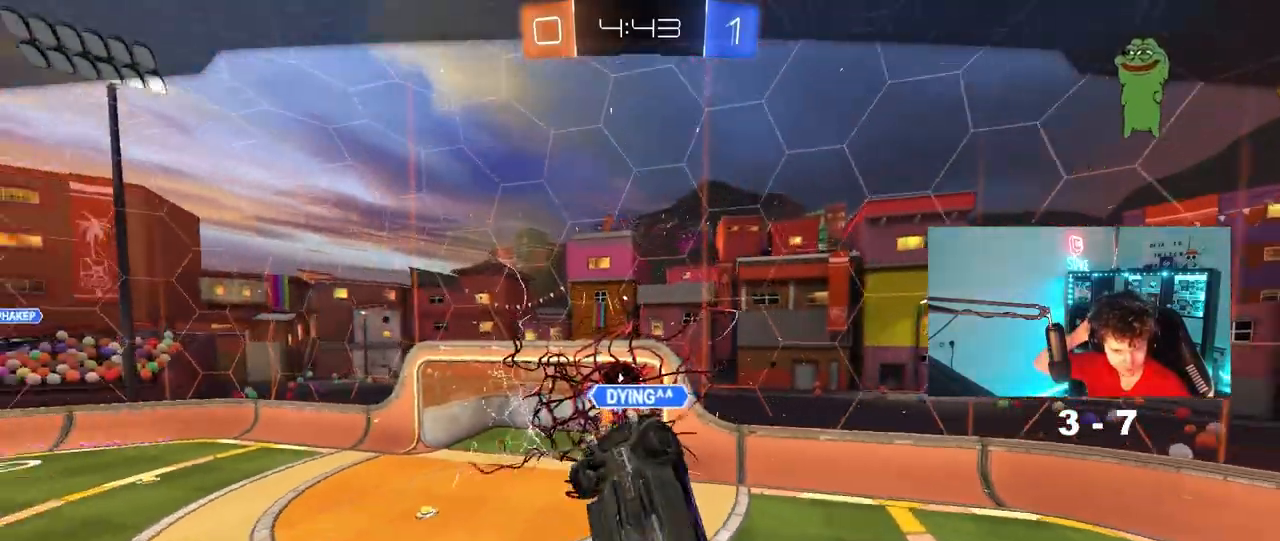
{"keys": [], "mouse": [], "mouse_move": "still", "events": []}
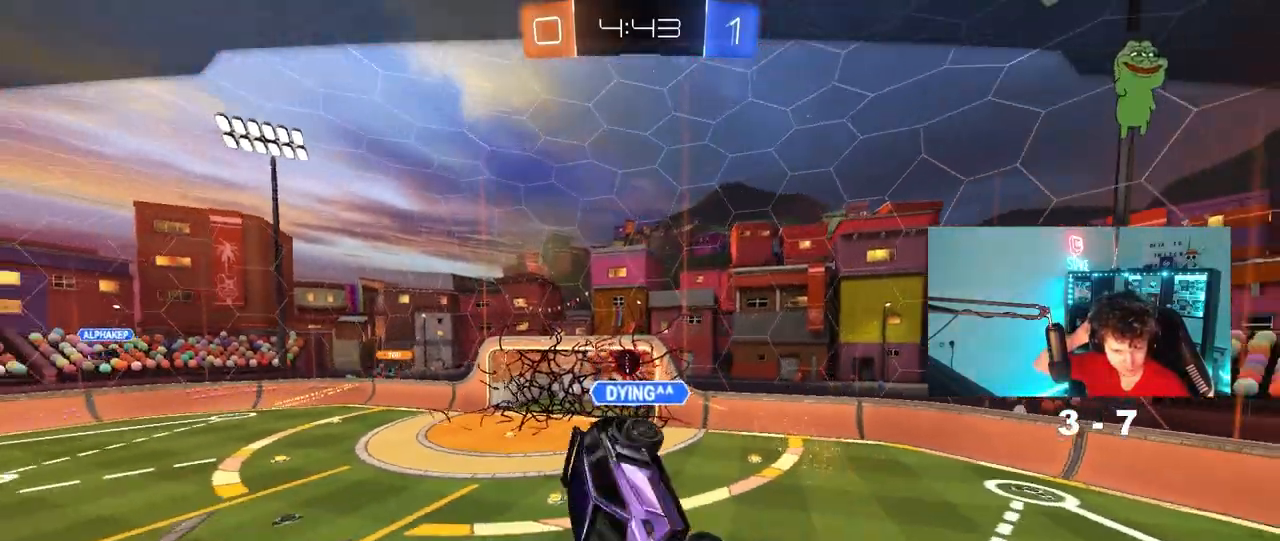
{"keys": [], "mouse": [], "mouse_move": "still", "events": []}
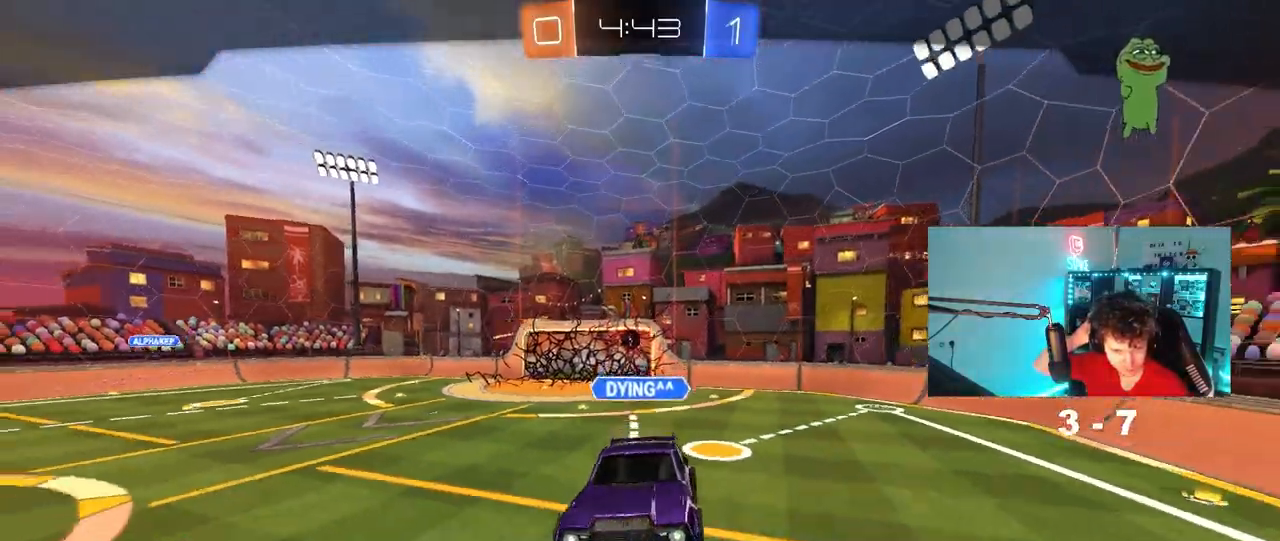
{"keys": [], "mouse": [], "mouse_move": "still", "events": []}
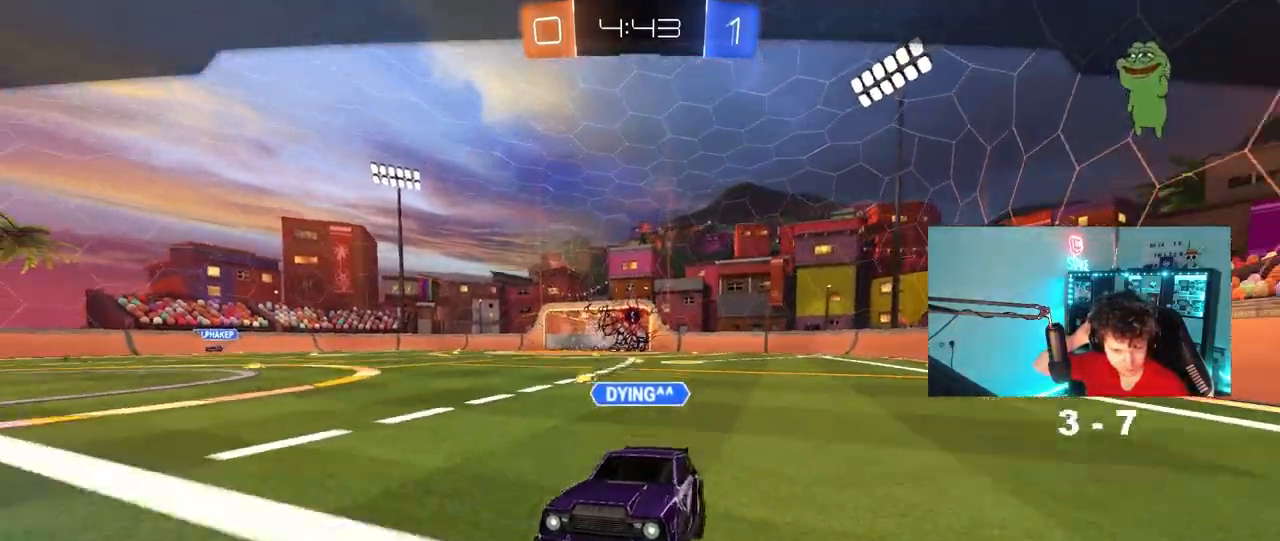
{"keys": [], "mouse": [], "mouse_move": "still", "events": []}
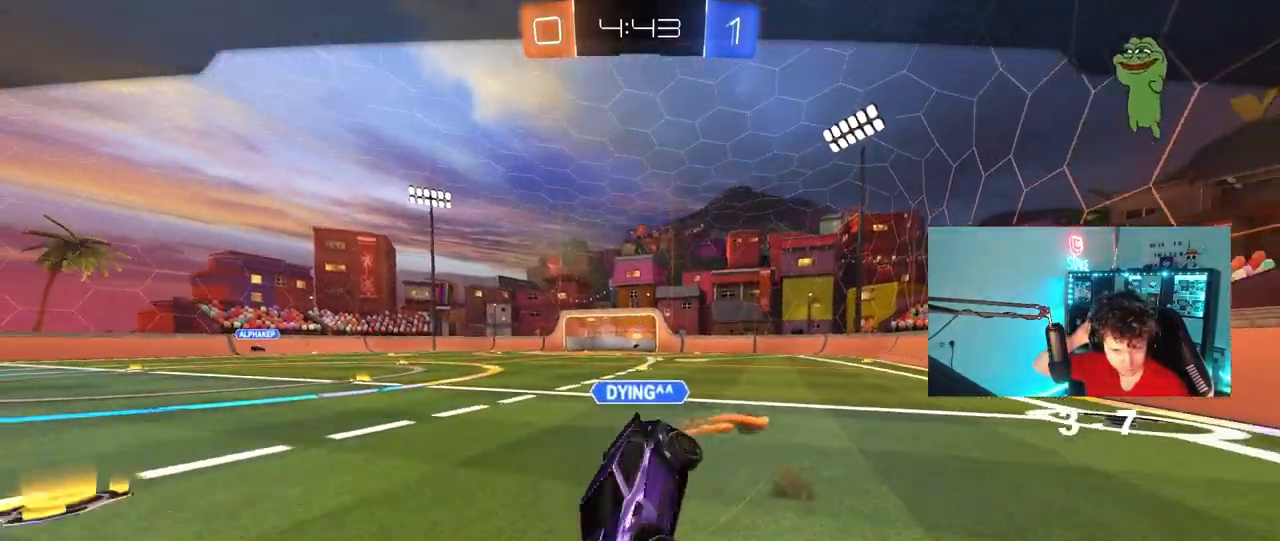
{"keys": [], "mouse": [], "mouse_move": "still", "events": []}
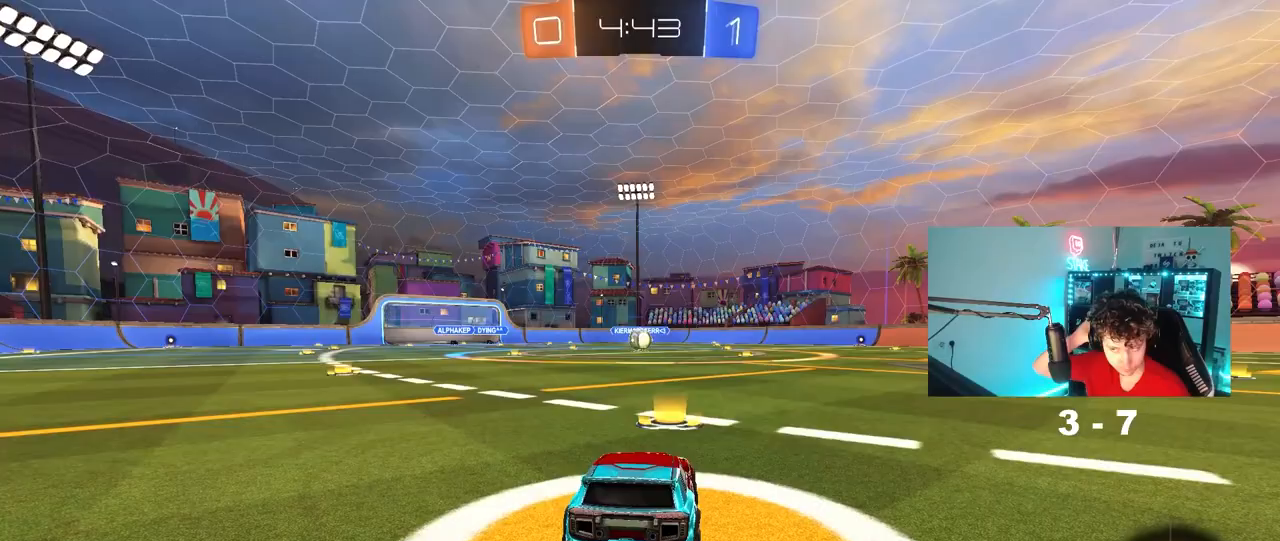
{"keys": ["space", "tab"], "mouse": [], "mouse_move": "still", "events": [[217, "tab", "down"], [450, "space", "down"]]}
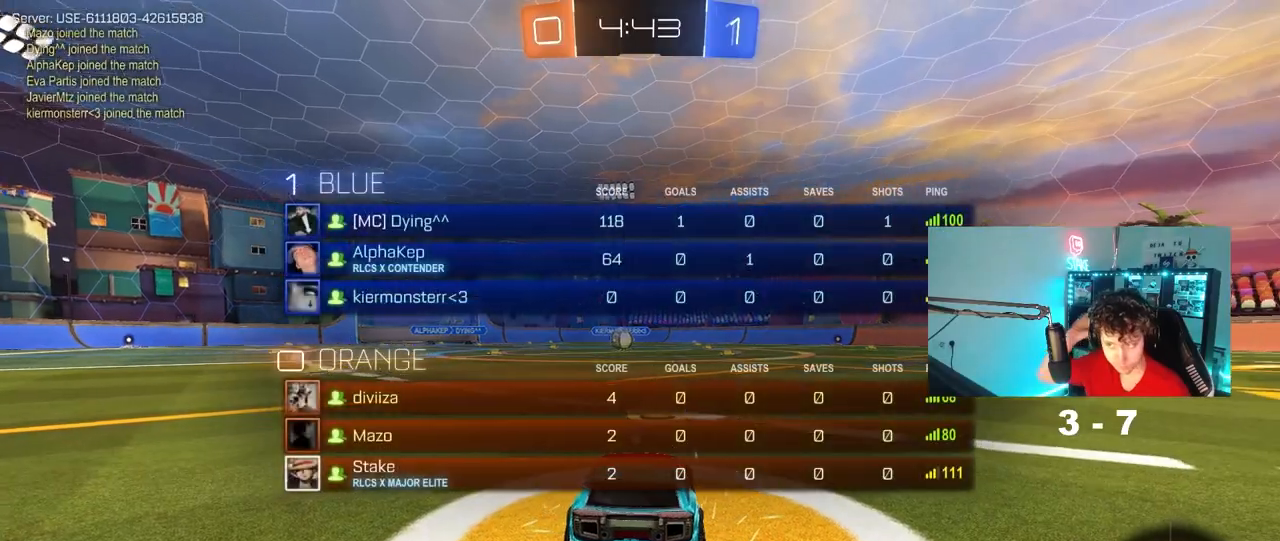
{"keys": ["tab"], "mouse": [], "mouse_move": "still", "events": [[133, "space", "up"], [267, "space", "down"], [467, "space", "up"]]}
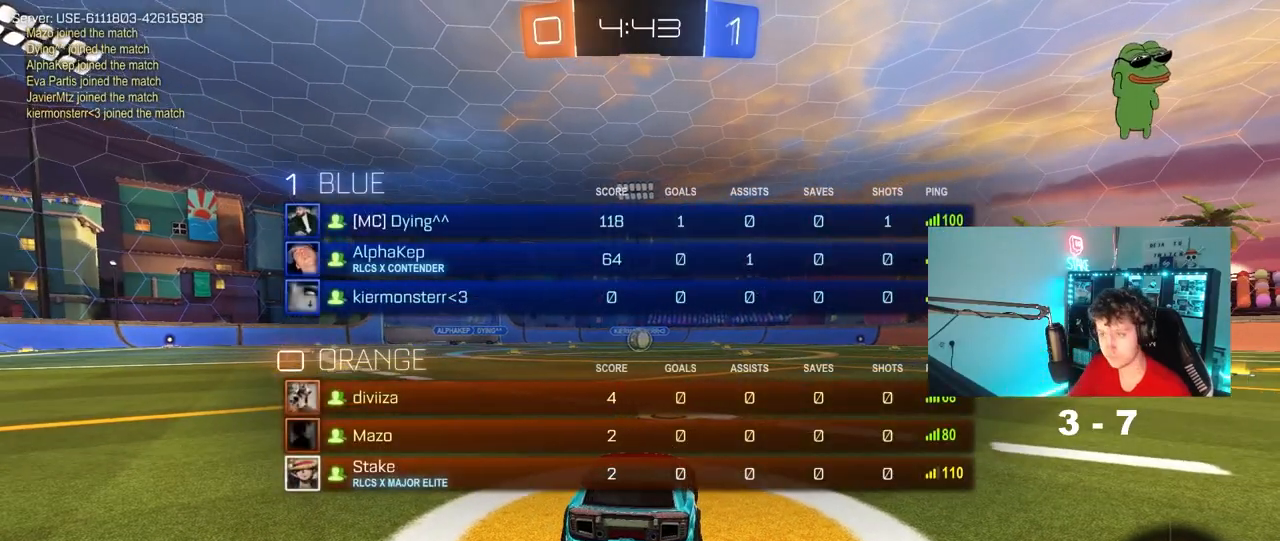
{"keys": ["tab", "w"], "mouse": [], "mouse_move": "up-left", "events": [[383, "w", "down"]]}
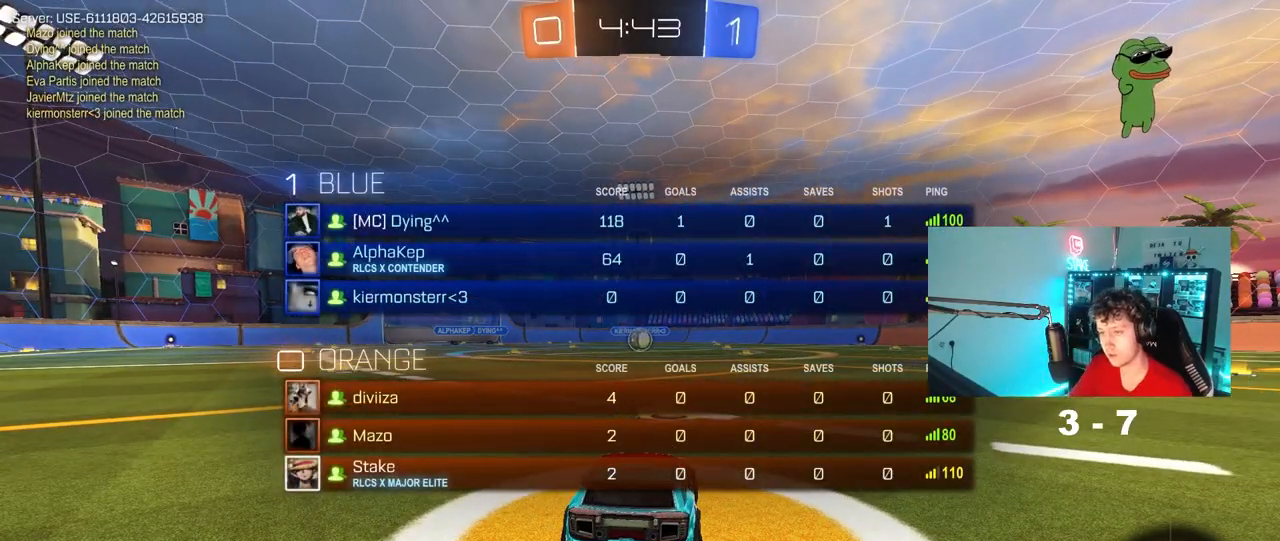
{"keys": ["tab", "w"], "mouse": [], "mouse_move": "up-right", "events": [[117, "mouse_wheel", "down"], [450, "mouse_wheel", "up"]]}
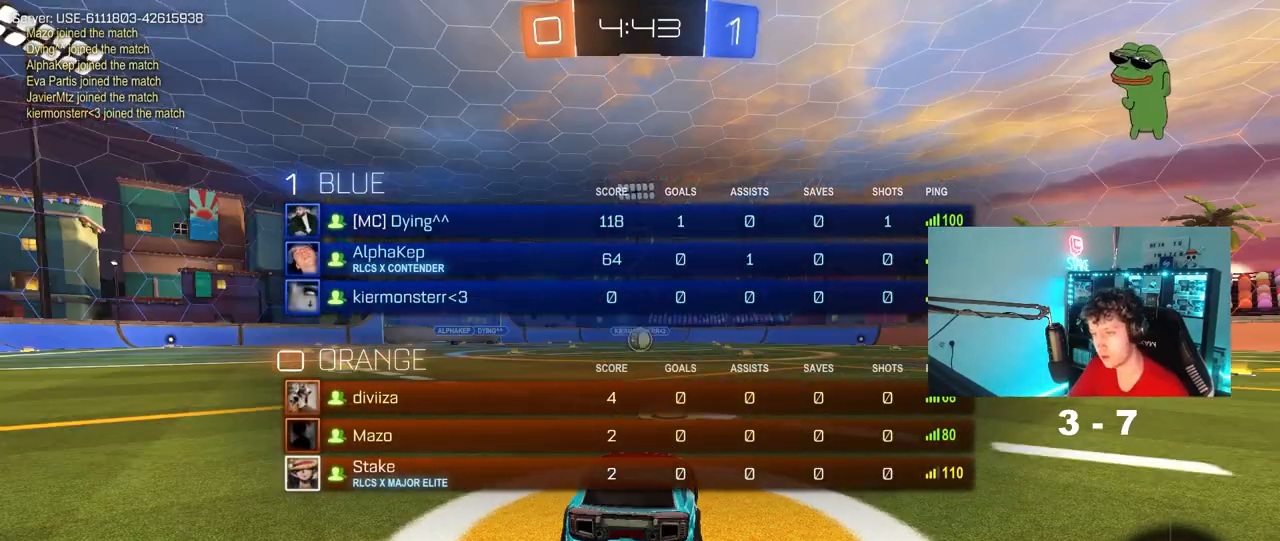
{"keys": ["tab", "w"], "mouse": ["left"], "mouse_move": "left", "events": [[133, "mouse_left", "down"]]}
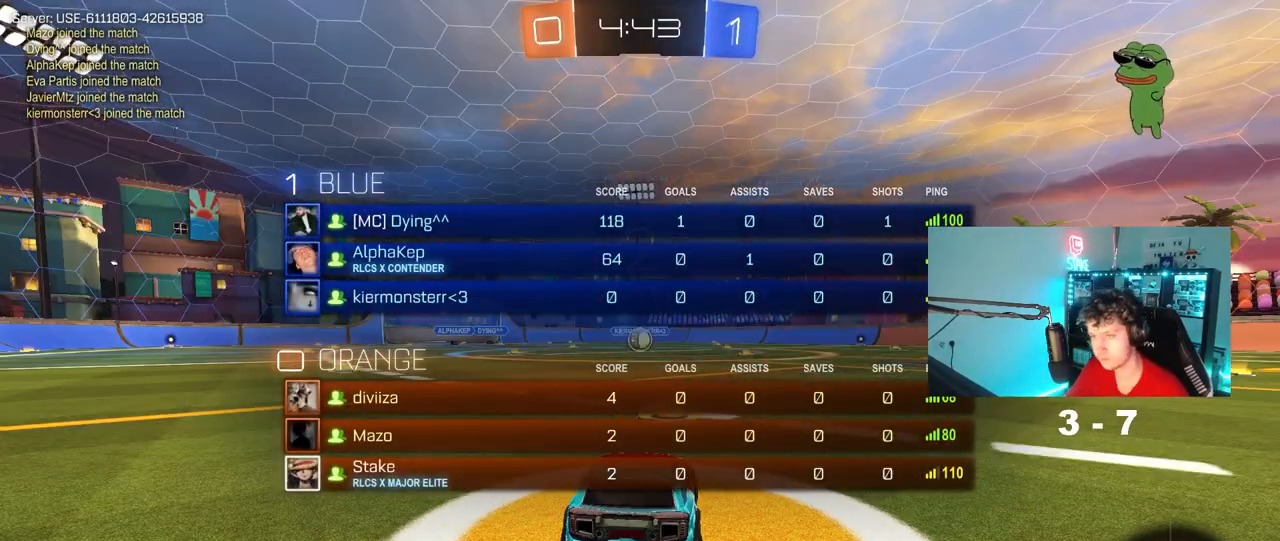
{"keys": ["w"], "mouse": ["left"], "mouse_move": "right", "events": [[50, "tab", "up"]]}
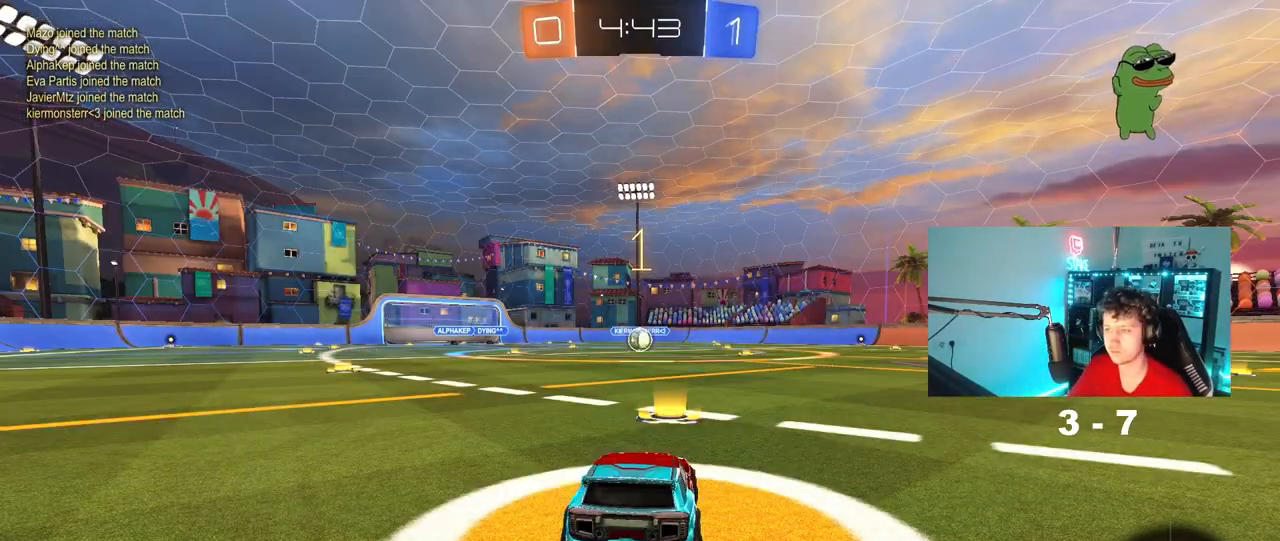
{"keys": ["w"], "mouse": ["left"], "mouse_move": "right", "events": []}
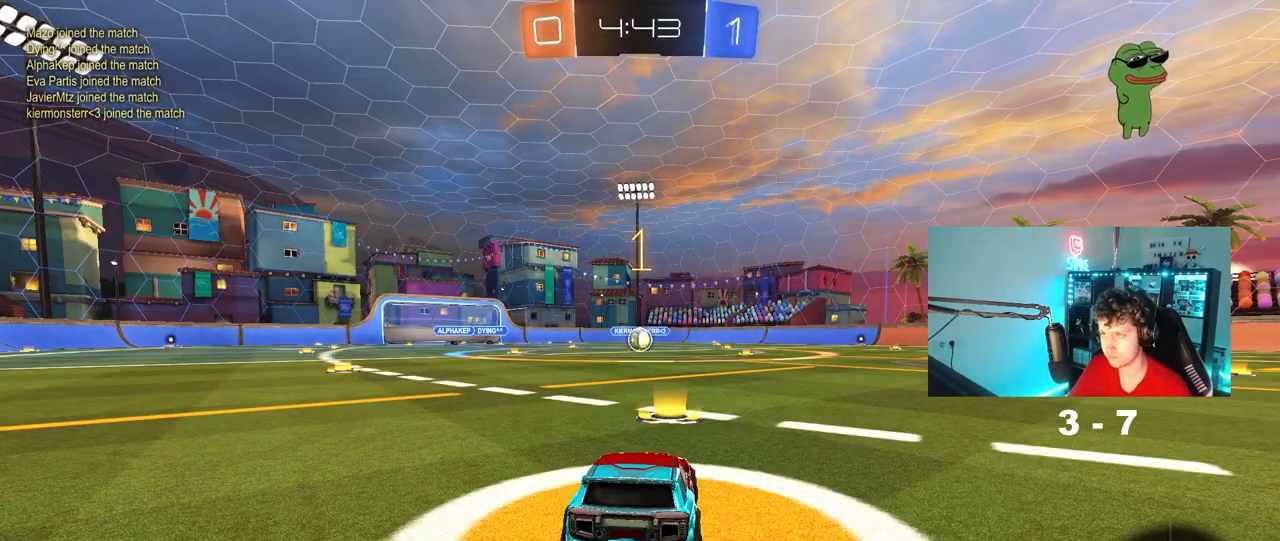
{"keys": ["a", "shift", "w"], "mouse": ["left", "right"], "mouse_move": "still", "events": [[317, "d", "down"], [367, "mouse_right", "down"], [417, "mouse_right", "up"], [467, "a", "down"], [467, "d", "up"], [467, "mouse_right", "down"], [467, "shift", "down"]]}
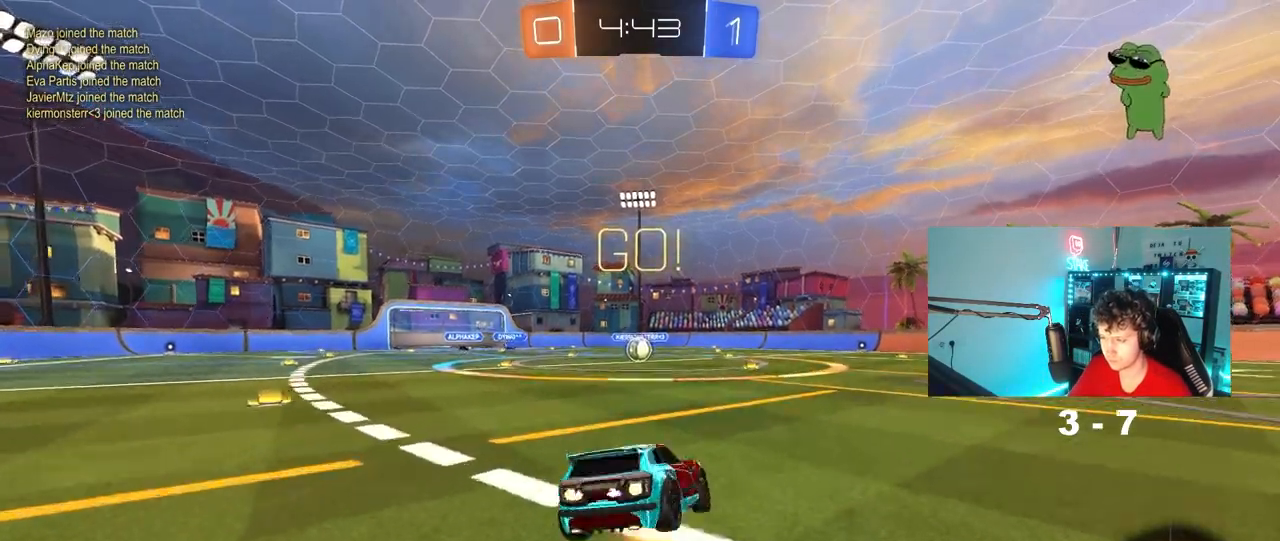
{"keys": ["a", "shift"], "mouse": ["left"], "mouse_move": "still", "events": [[17, "s", "down"], [17, "w", "up"], [100, "mouse_right", "up"], [483, "s", "up"]]}
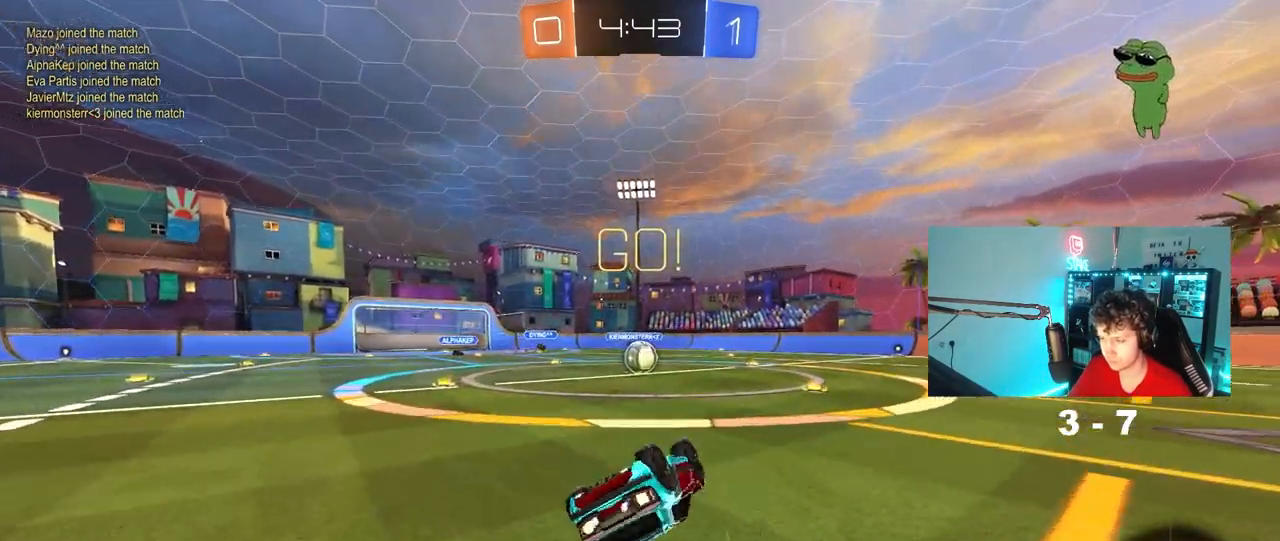
{"keys": ["d"], "mouse": [], "mouse_move": "left", "events": [[117, "s", "down"], [300, "a", "up"], [300, "shift", "up"], [350, "mouse_left", "up"], [400, "d", "down"], [400, "s", "up"]]}
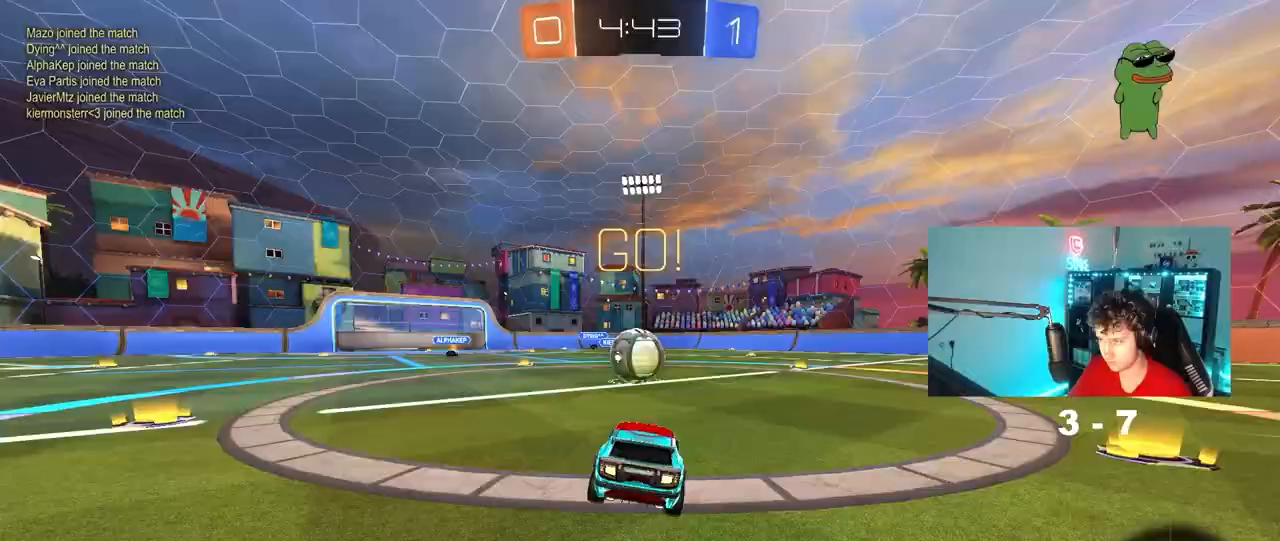
{"keys": ["a", "shift"], "mouse": ["right"], "mouse_move": "down-left", "events": [[33, "d", "up"], [183, "mouse_right", "down"], [267, "a", "down"], [267, "mouse_right", "up"], [267, "shift", "down"], [317, "mouse_right", "down"]]}
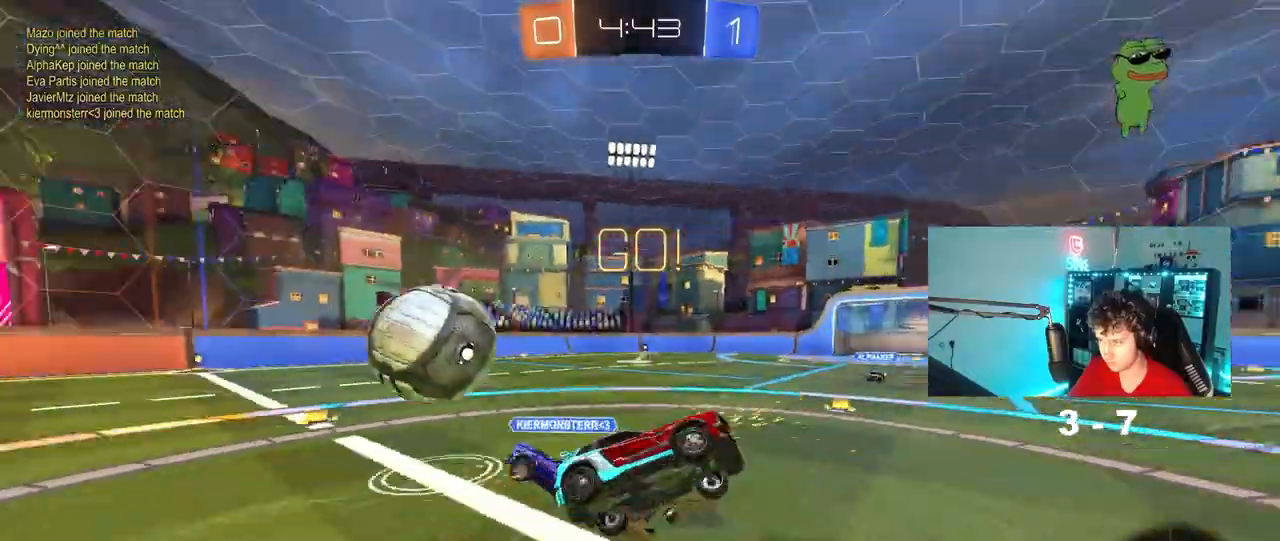
{"keys": ["a", "shift"], "mouse": [], "mouse_move": "still", "events": [[50, "mouse_right", "up"]]}
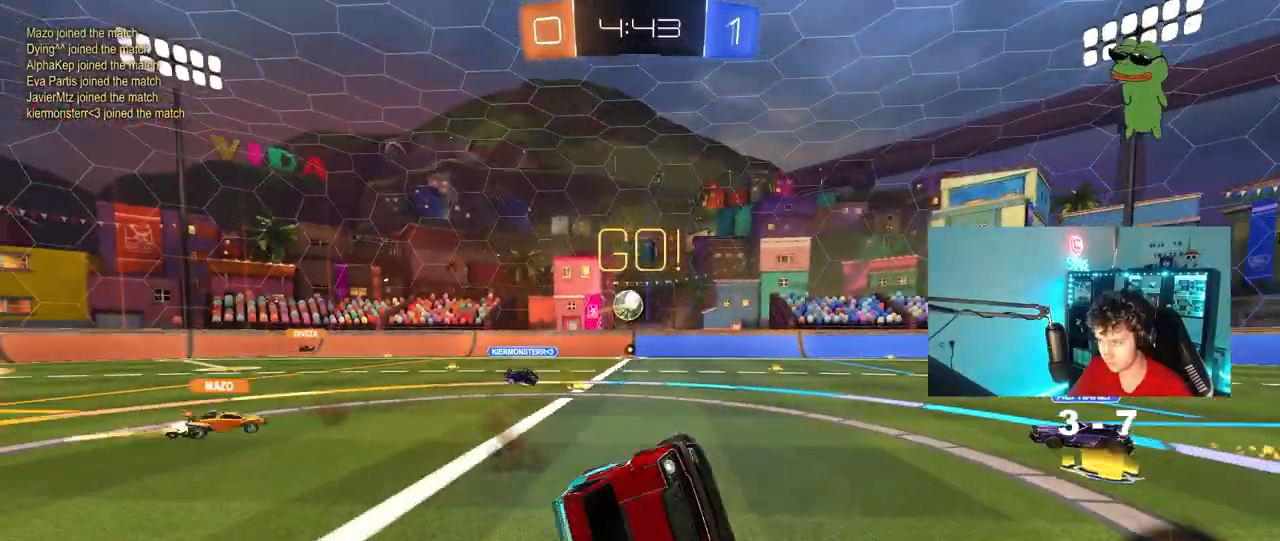
{"keys": ["d", "w"], "mouse": [], "mouse_move": "still", "events": [[100, "w", "down"], [117, "a", "up"], [117, "d", "down"], [117, "shift", "up"], [300, "d", "up"], [400, "d", "down"]]}
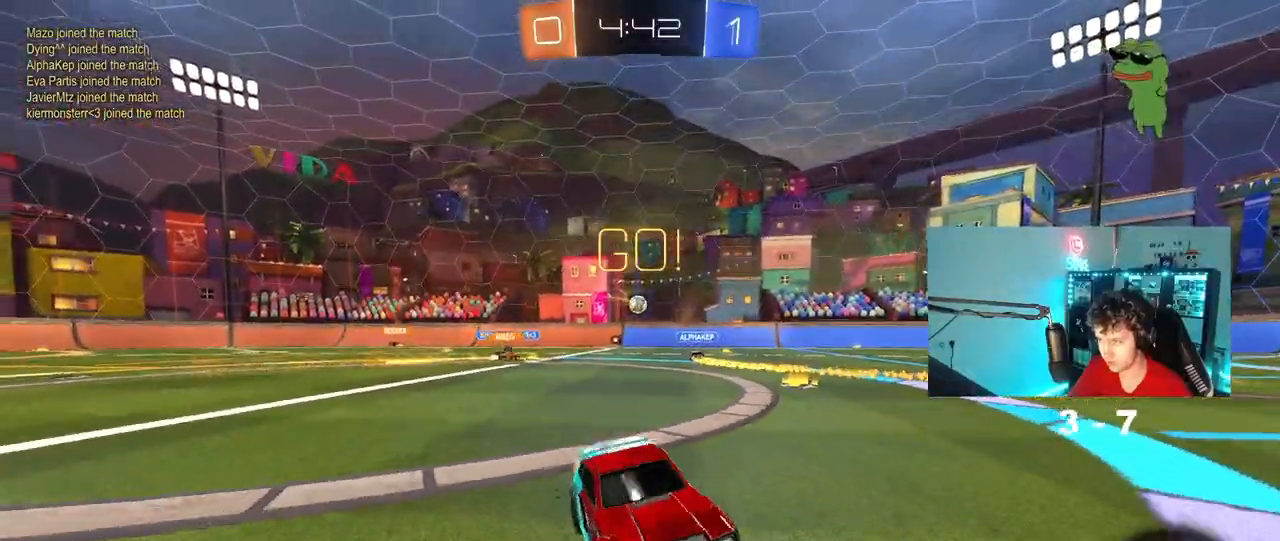
{"keys": ["w"], "mouse": ["right"], "mouse_move": "still", "events": [[317, "d", "up"], [367, "mouse_right", "down"], [467, "mouse_right", "up"], [500, "mouse_right", "down"]]}
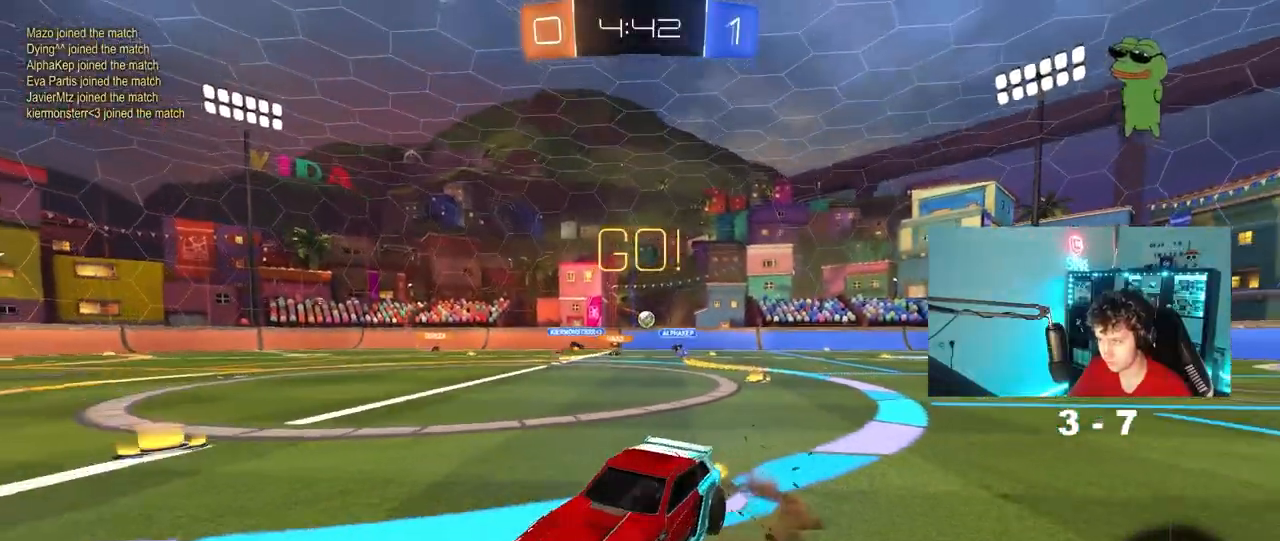
{"keys": [], "mouse": [], "mouse_move": "still", "events": [[200, "mouse_right", "up"], [433, "w", "up"]]}
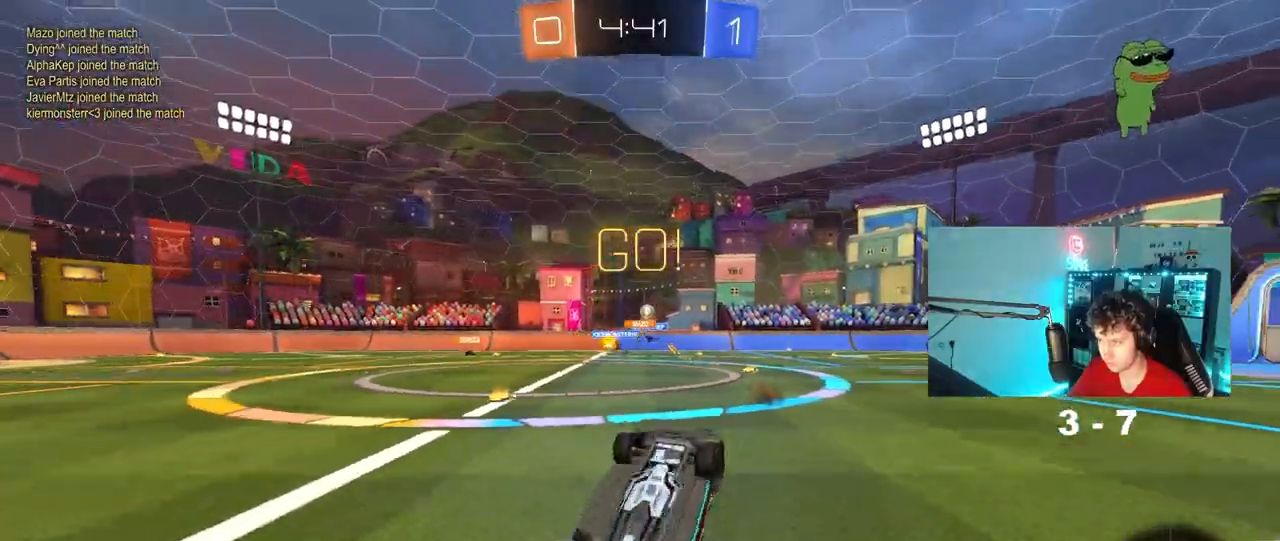
{"keys": ["a", "w"], "mouse": [], "mouse_move": "still", "events": [[400, "w", "down"], [450, "a", "down"]]}
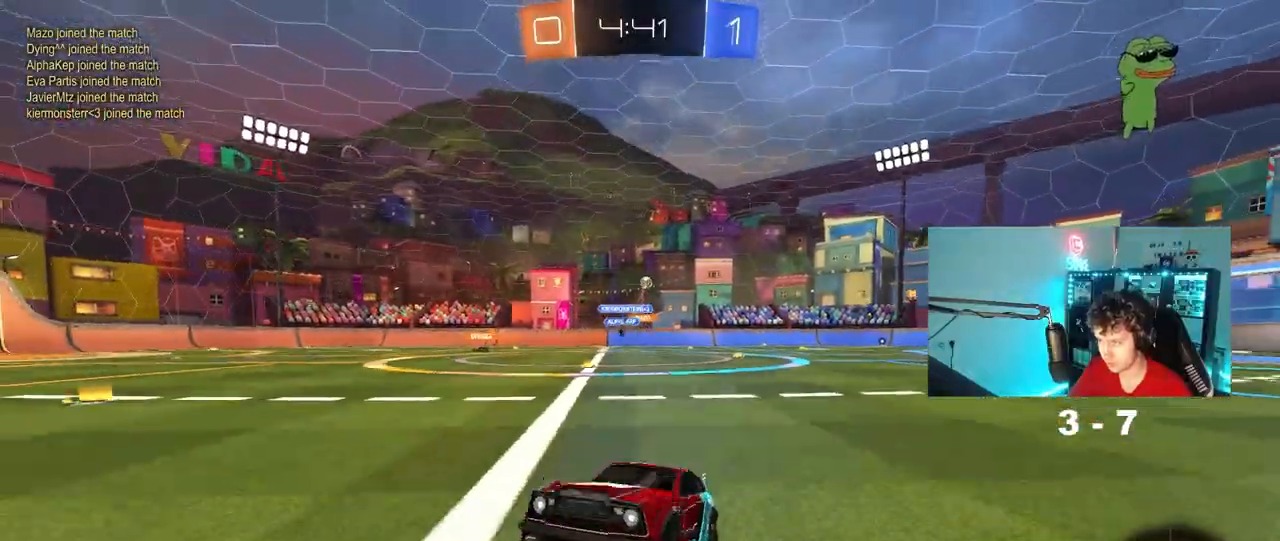
{"keys": ["d", "w"], "mouse": [], "mouse_move": "still", "events": [[267, "a", "up"], [267, "d", "down"], [367, "shift", "down"], [500, "shift", "up"]]}
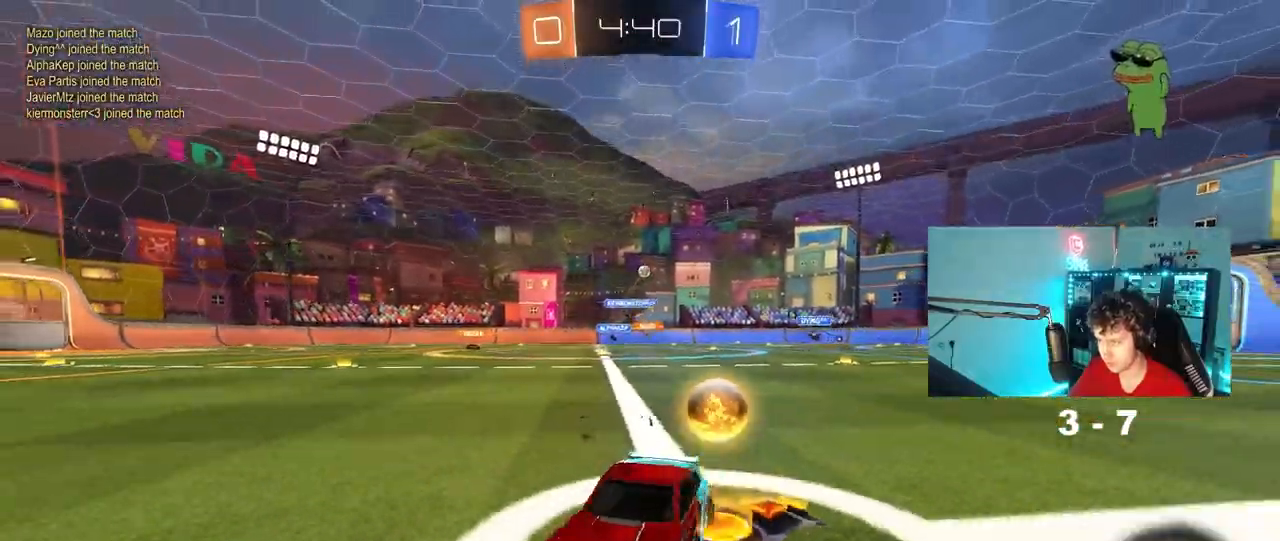
{"keys": ["d", "w"], "mouse": ["left"], "mouse_move": "still", "events": [[333, "mouse_left", "down"]]}
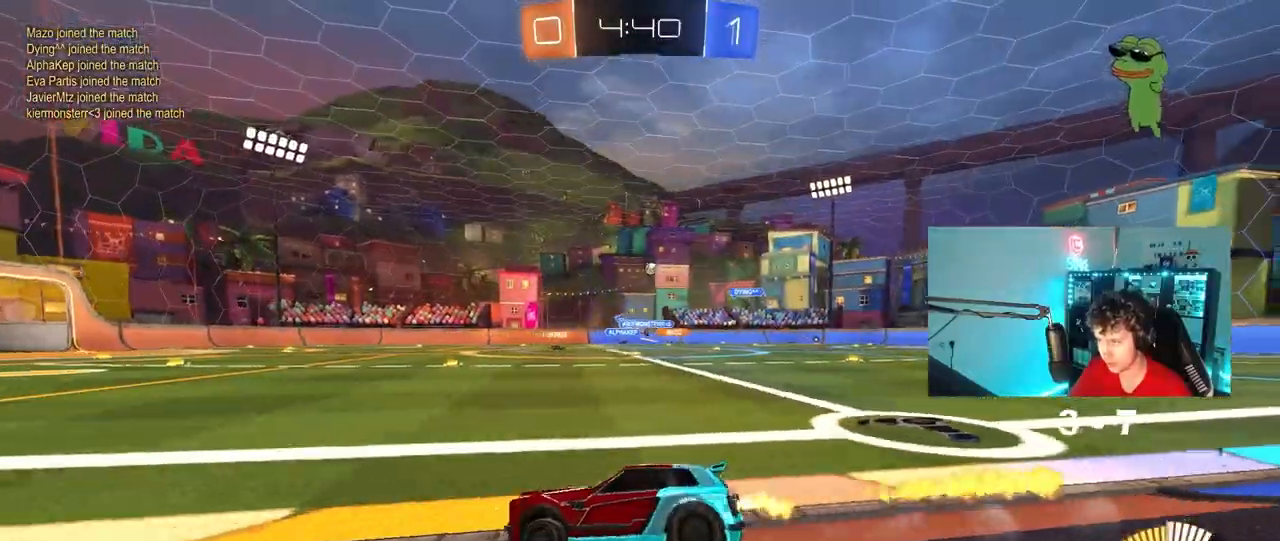
{"keys": ["shift"], "mouse": [], "mouse_move": "still", "events": [[17, "mouse_right", "down"], [67, "w", "up"], [117, "d", "up"], [167, "a", "down"], [167, "s", "down"], [217, "mouse_right", "up"], [300, "a", "up"], [300, "mouse_left", "up"], [350, "d", "down"], [350, "s", "up"], [450, "shift", "down"], [500, "d", "up"]]}
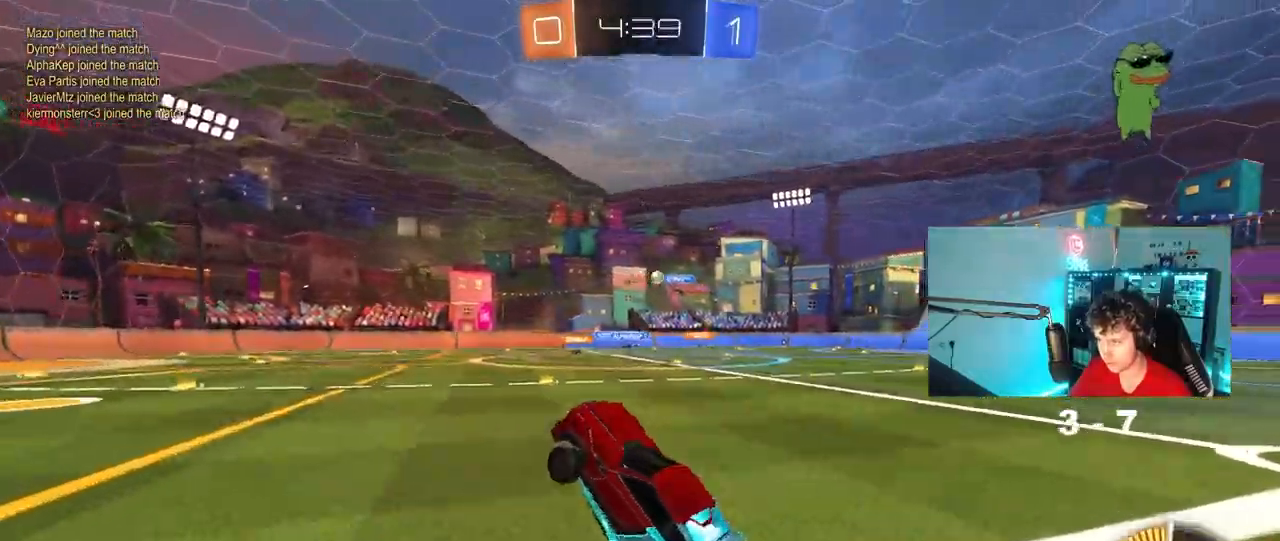
{"keys": ["w"], "mouse": ["right"], "mouse_move": "still", "events": [[33, "shift", "up"], [33, "w", "down"], [133, "w", "up"], [183, "a", "down"], [283, "a", "up"], [367, "w", "down"], [467, "mouse_right", "down"]]}
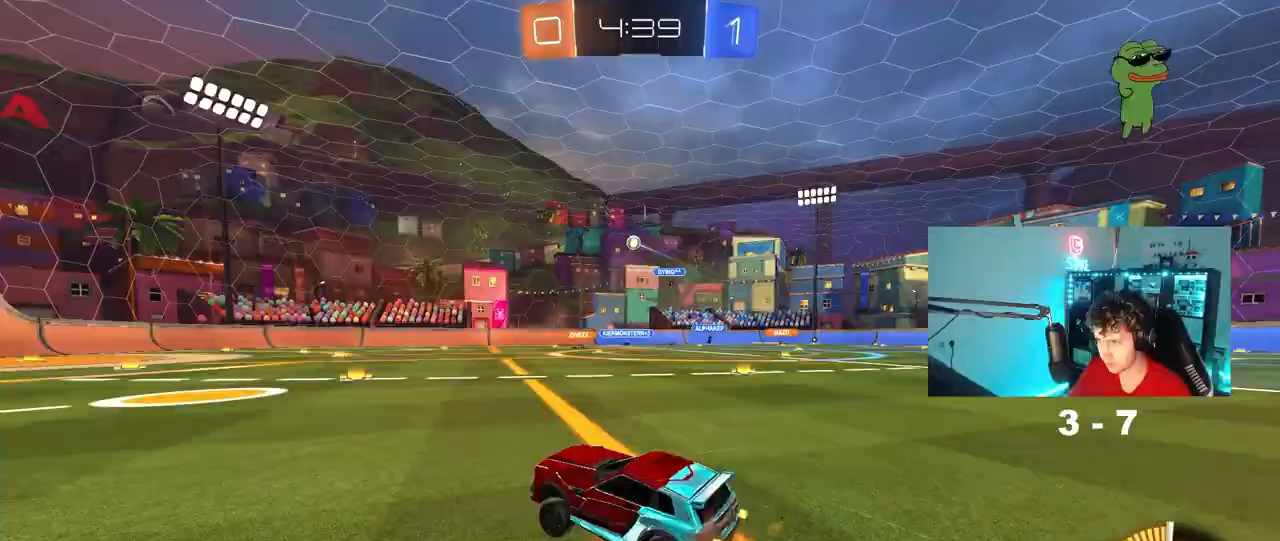
{"keys": ["a", "w"], "mouse": [], "mouse_move": "still", "events": [[100, "mouse_right", "up"], [200, "mouse_left", "down"], [383, "a", "down"], [383, "mouse_left", "up"]]}